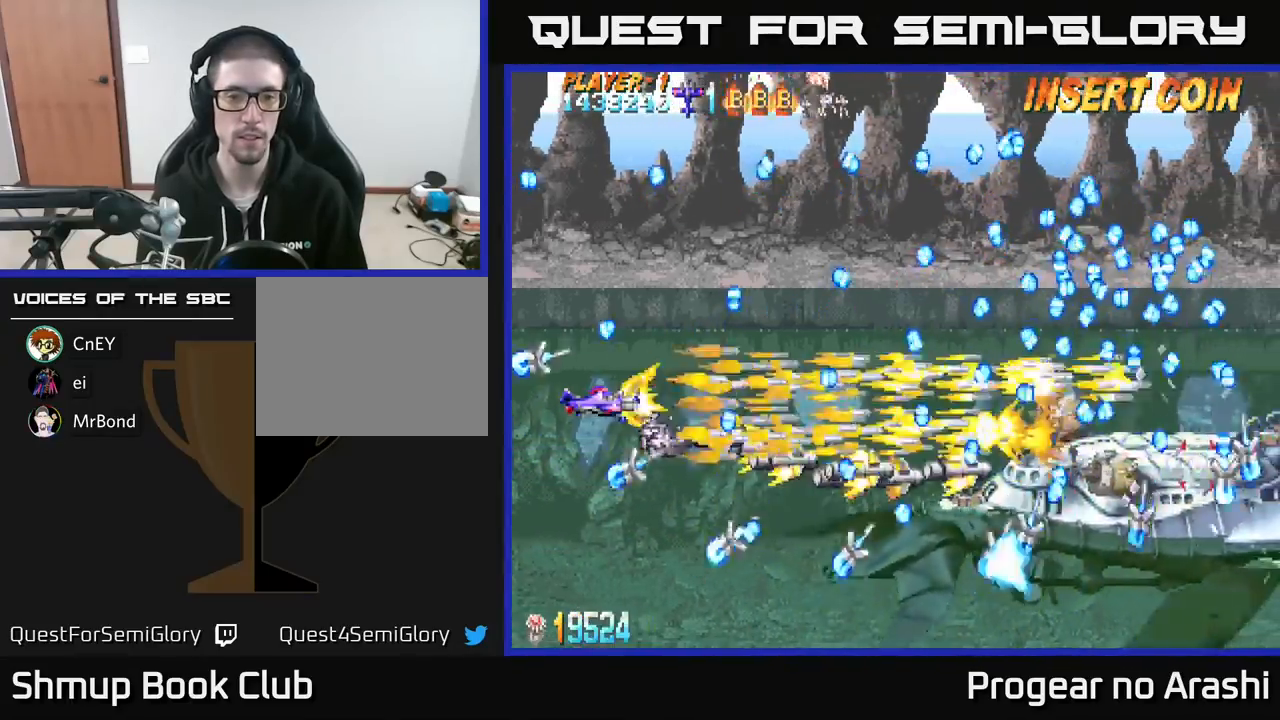
Gameplay with a controller (Xbox layout); each line is a JSON object with the inputs held at the frame after it. "events" lists button and stick changes between this image and that frame as [ms after this image, input, new state], when the widget could be followed in between. Not read: right_stick.
{"buttons": ["X"], "left_stick": "center", "events": []}
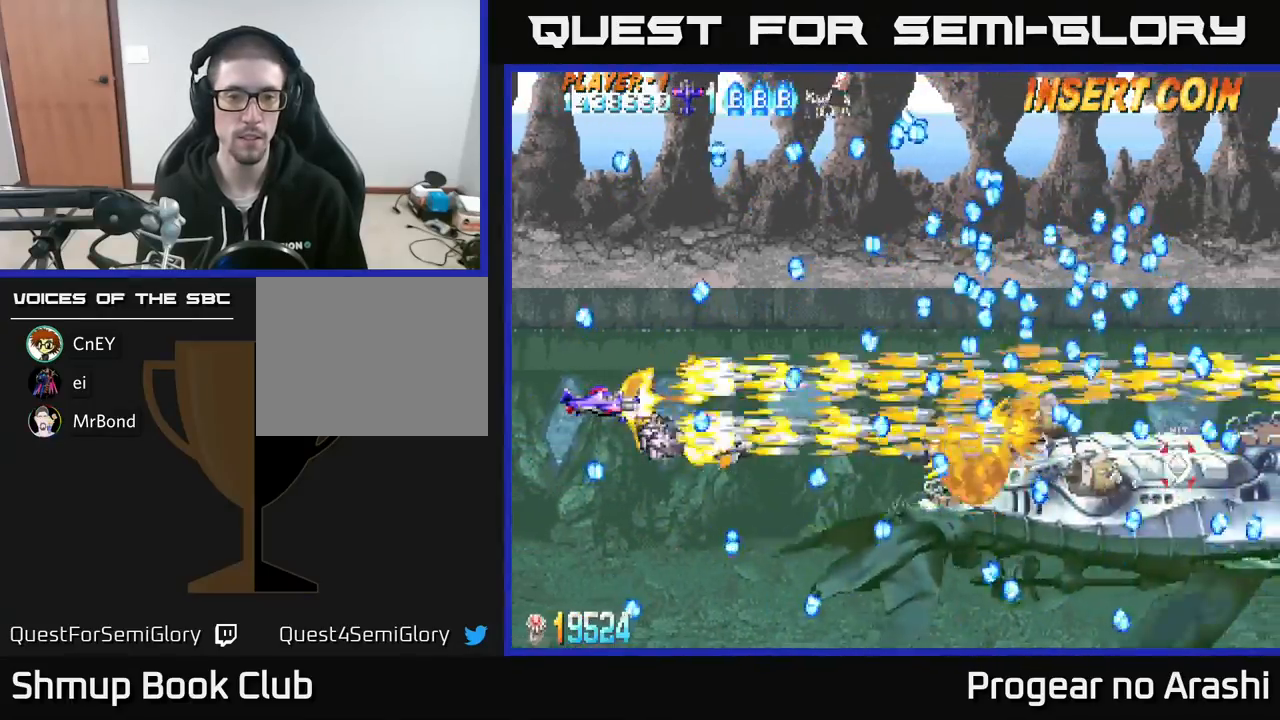
{"buttons": ["X"], "left_stick": "center", "events": [[317, "DPAD_UP", "down"], [417, "DPAD_UP", "up"]]}
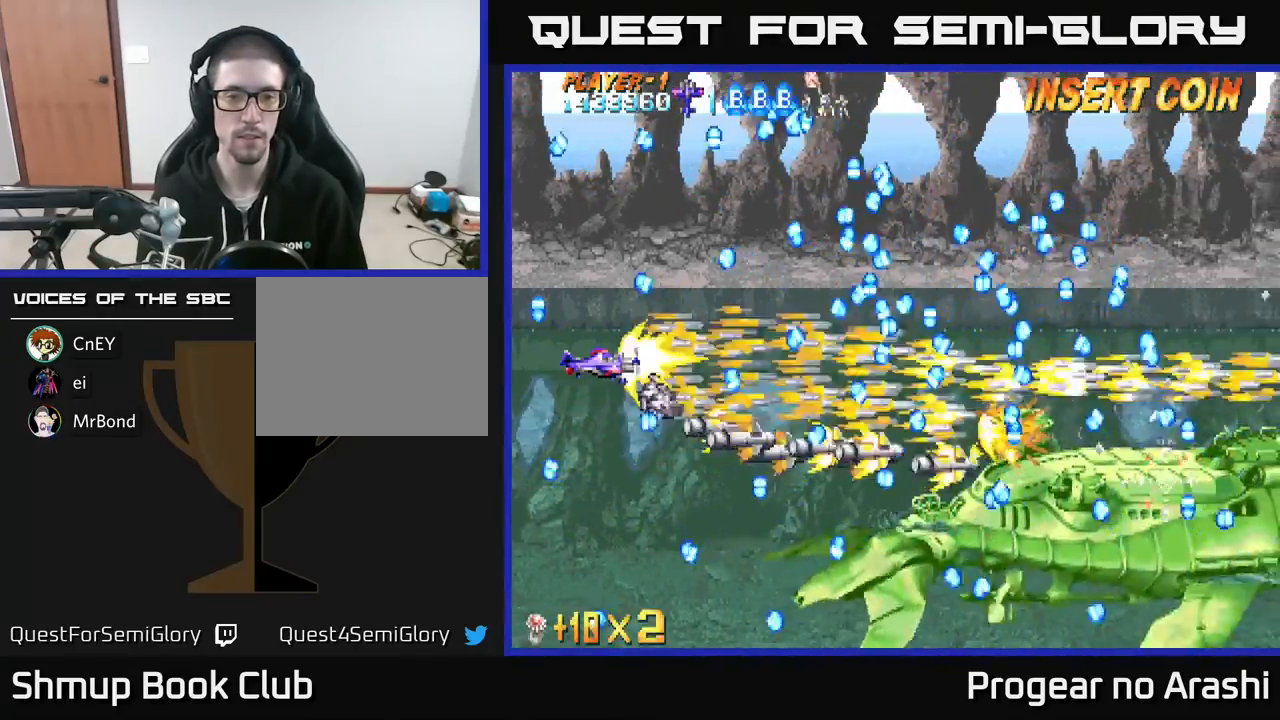
{"buttons": ["X"], "left_stick": "center", "events": [[400, "DPAD_DOWN", "down"], [500, "DPAD_DOWN", "up"]]}
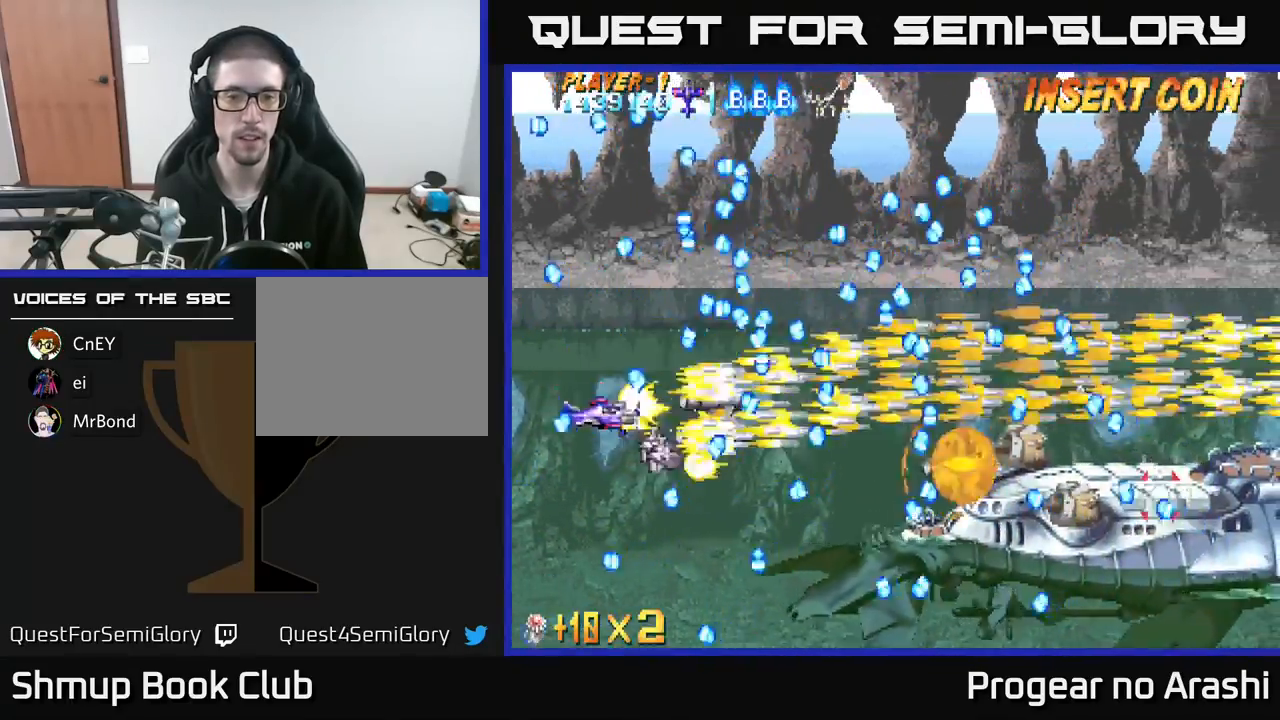
{"buttons": ["X", "DPAD_DOWN"], "left_stick": "center", "events": [[200, "DPAD_DOWN", "down"], [350, "DPAD_DOWN", "up"], [433, "DPAD_DOWN", "down"]]}
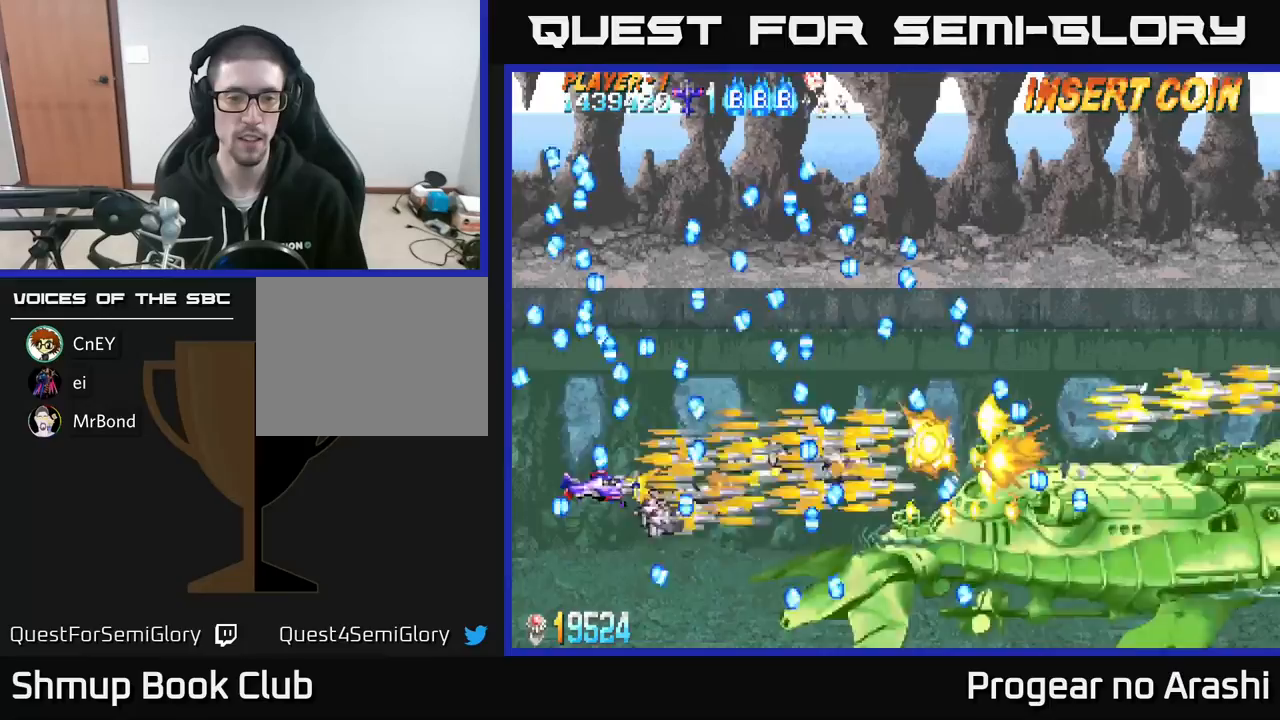
{"buttons": ["X"], "left_stick": "center", "events": [[67, "DPAD_DOWN", "up"], [200, "DPAD_DOWN", "down"], [300, "DPAD_DOWN", "up"]]}
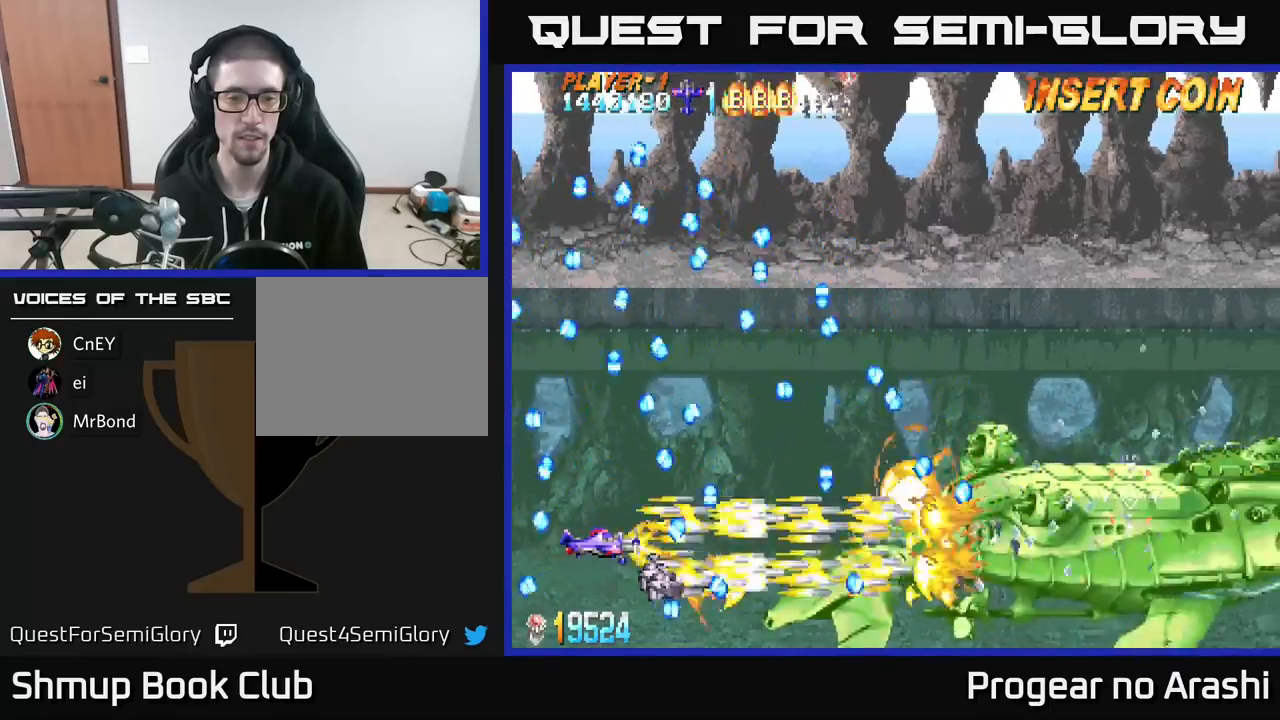
{"buttons": ["X"], "left_stick": "center", "events": []}
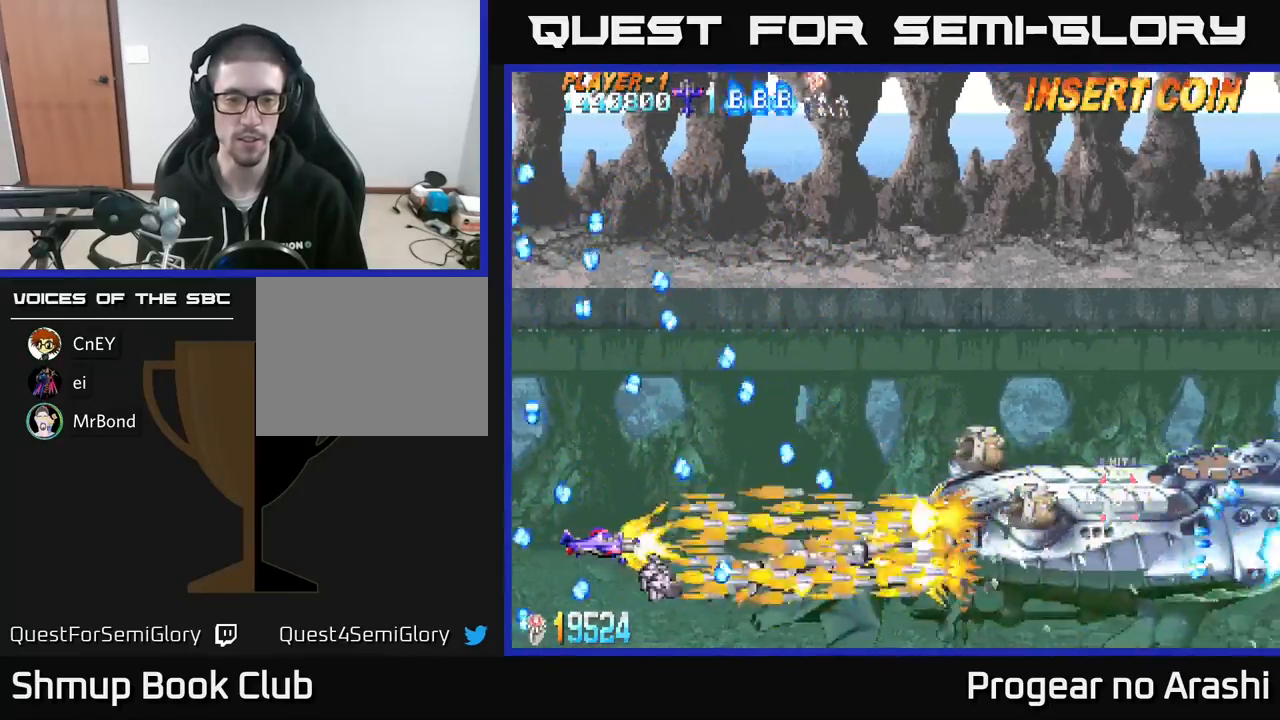
{"buttons": ["X", "DPAD_RIGHT"], "left_stick": "center", "events": [[333, "DPAD_RIGHT", "down"]]}
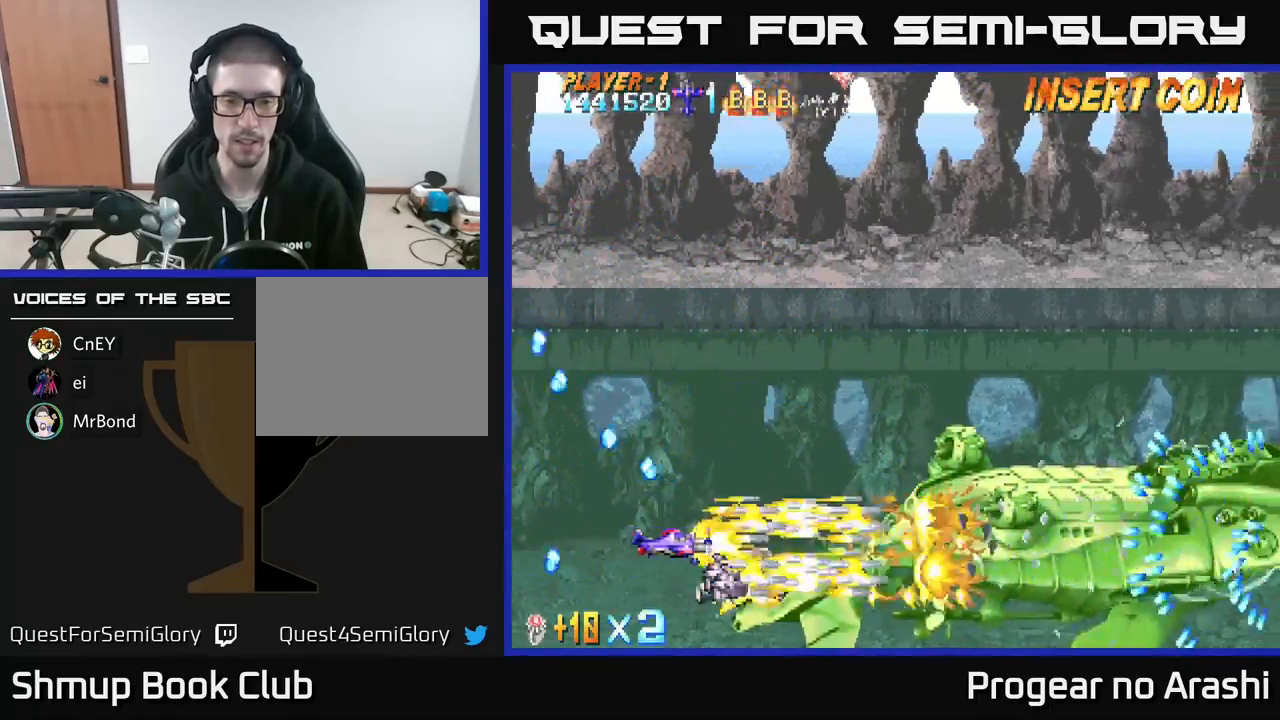
{"buttons": ["X"], "left_stick": "center", "events": [[67, "DPAD_RIGHT", "up"], [67, "DPAD_UP", "down"], [233, "DPAD_UP", "up"]]}
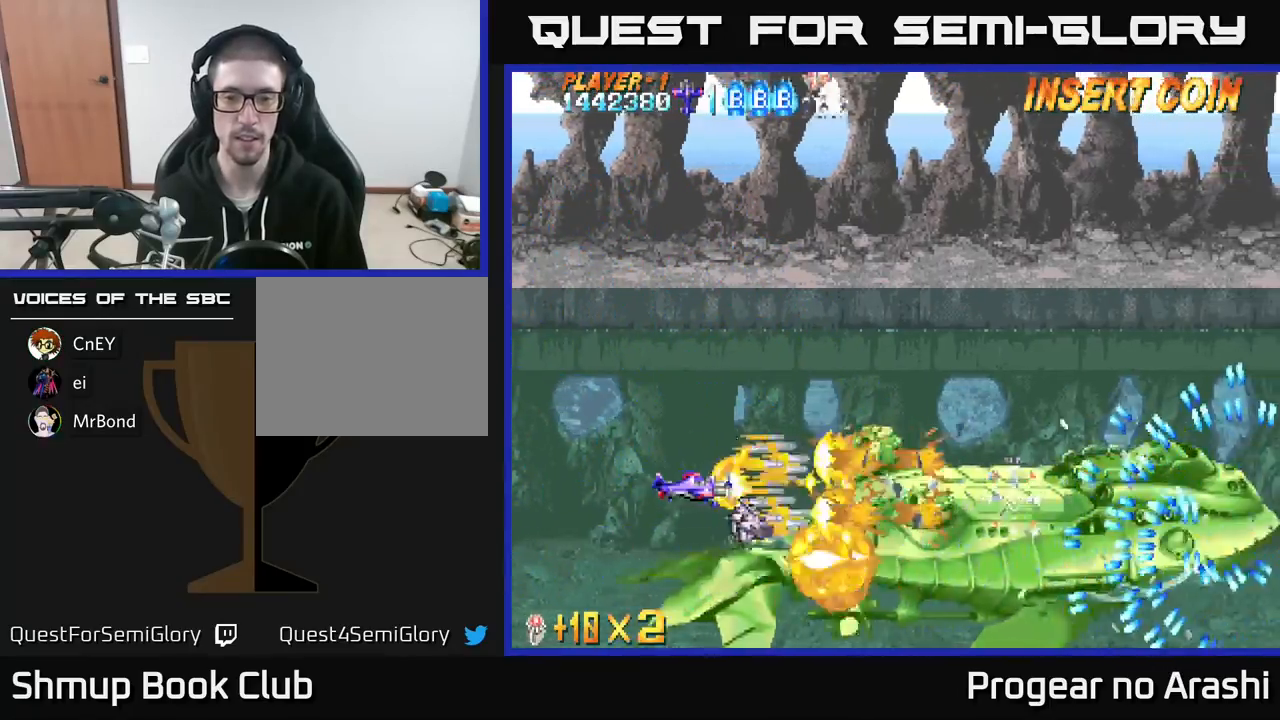
{"buttons": ["A", "X", "DPAD_UP"], "left_stick": "center", "events": [[50, "DPAD_LEFT", "down"], [483, "A", "down"], [483, "DPAD_LEFT", "up"], [483, "DPAD_UP", "down"]]}
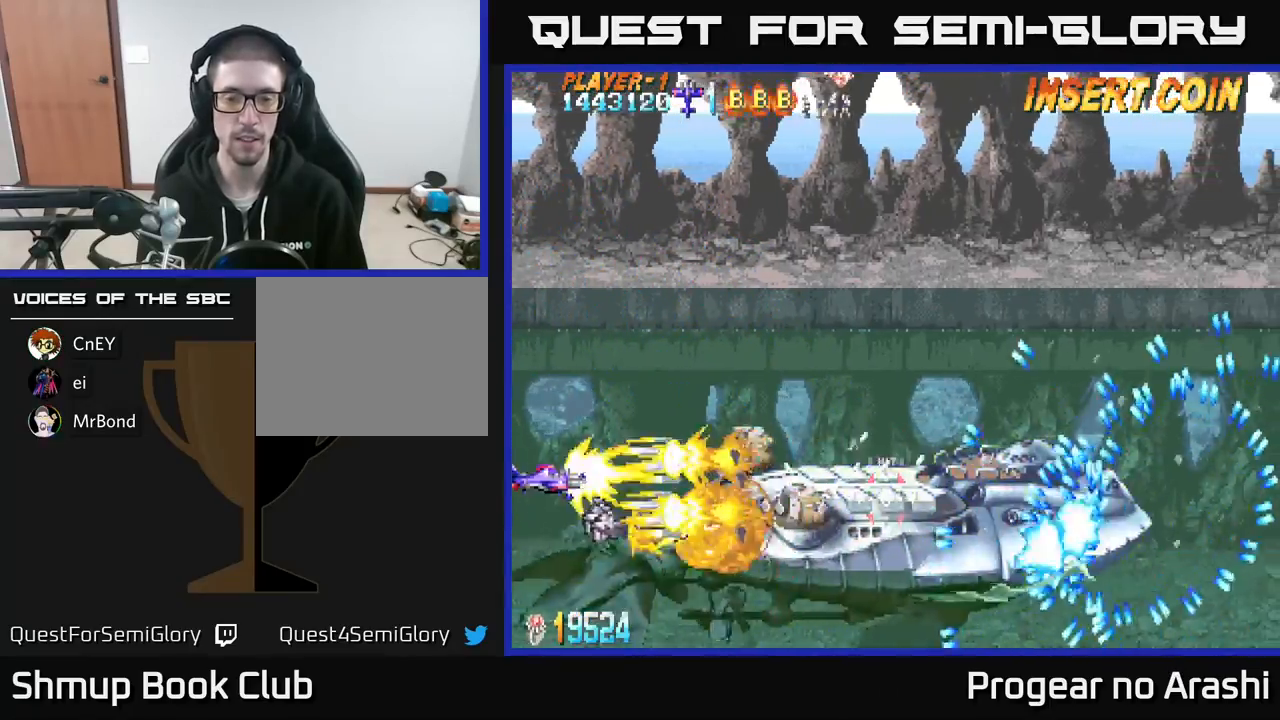
{"buttons": ["A", "DPAD_UP"], "left_stick": "center", "events": [[33, "X", "up"]]}
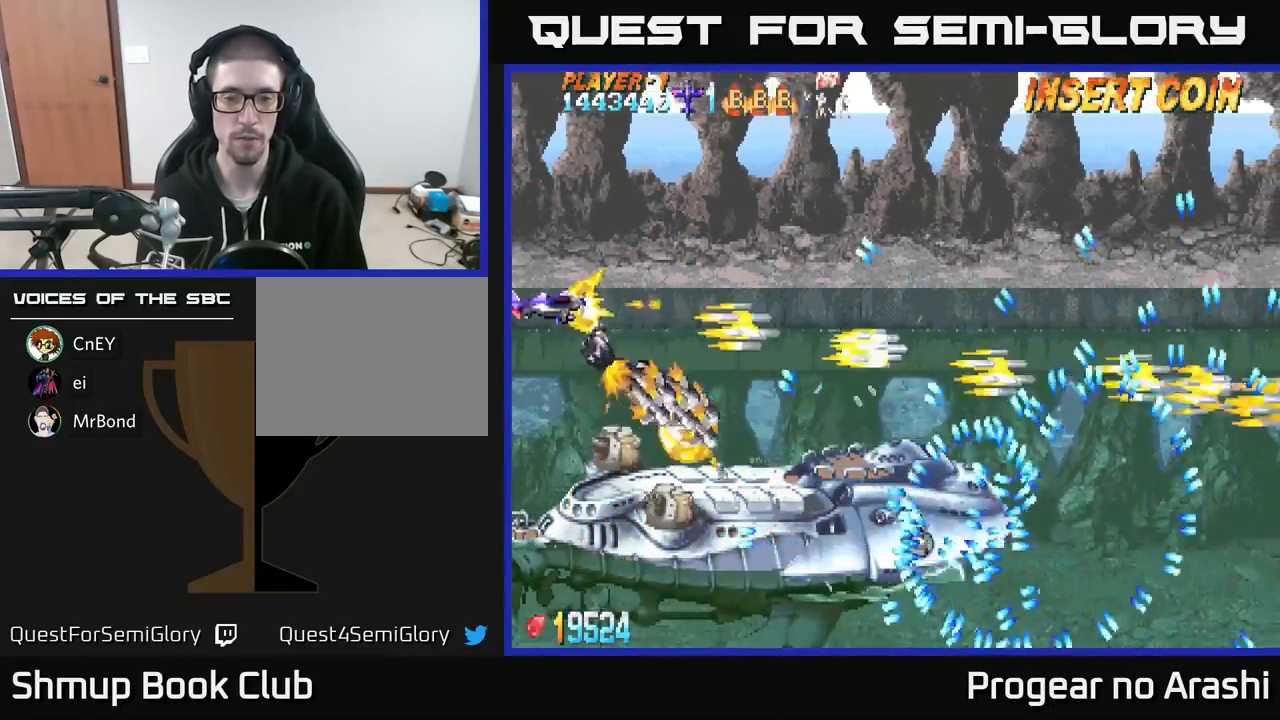
{"buttons": ["A"], "left_stick": "center", "events": [[100, "DPAD_RIGHT", "down"], [267, "DPAD_UP", "up"], [383, "DPAD_RIGHT", "up"]]}
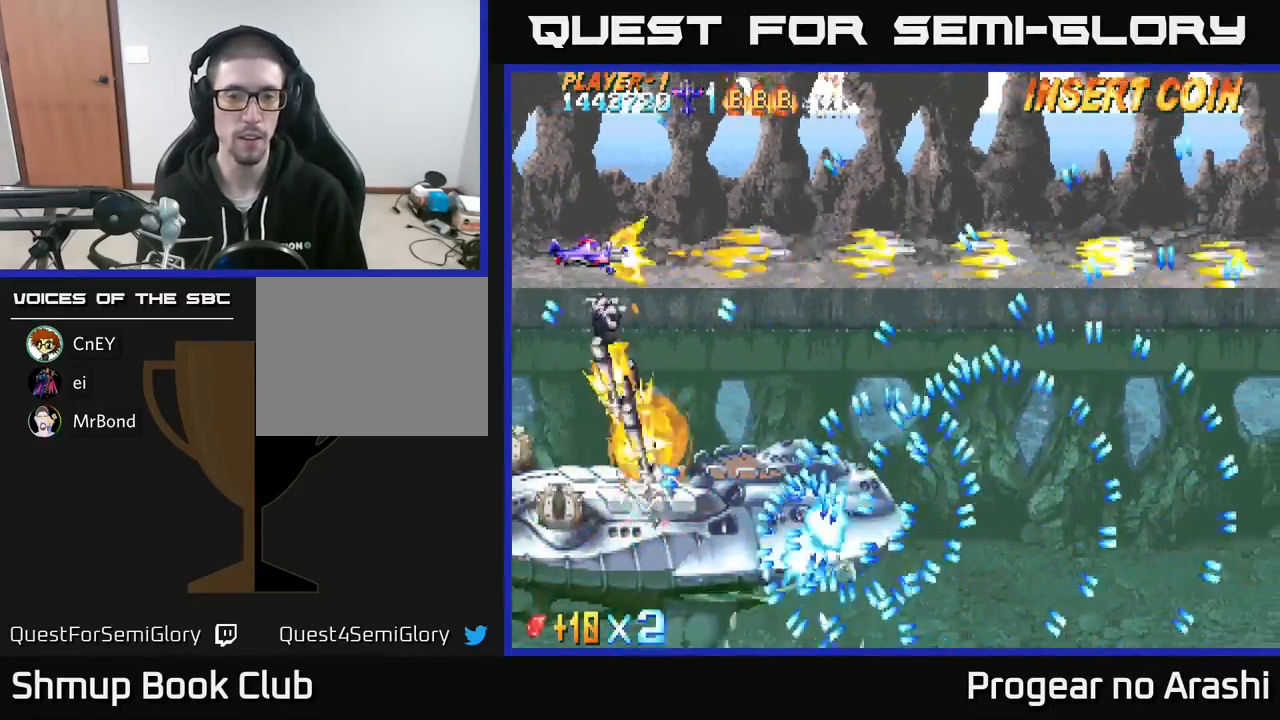
{"buttons": ["A", "DPAD_UP"], "left_stick": "center", "events": [[33, "DPAD_LEFT", "down"], [67, "DPAD_DOWN", "down"], [283, "DPAD_LEFT", "up"], [450, "DPAD_DOWN", "up"], [500, "DPAD_UP", "down"]]}
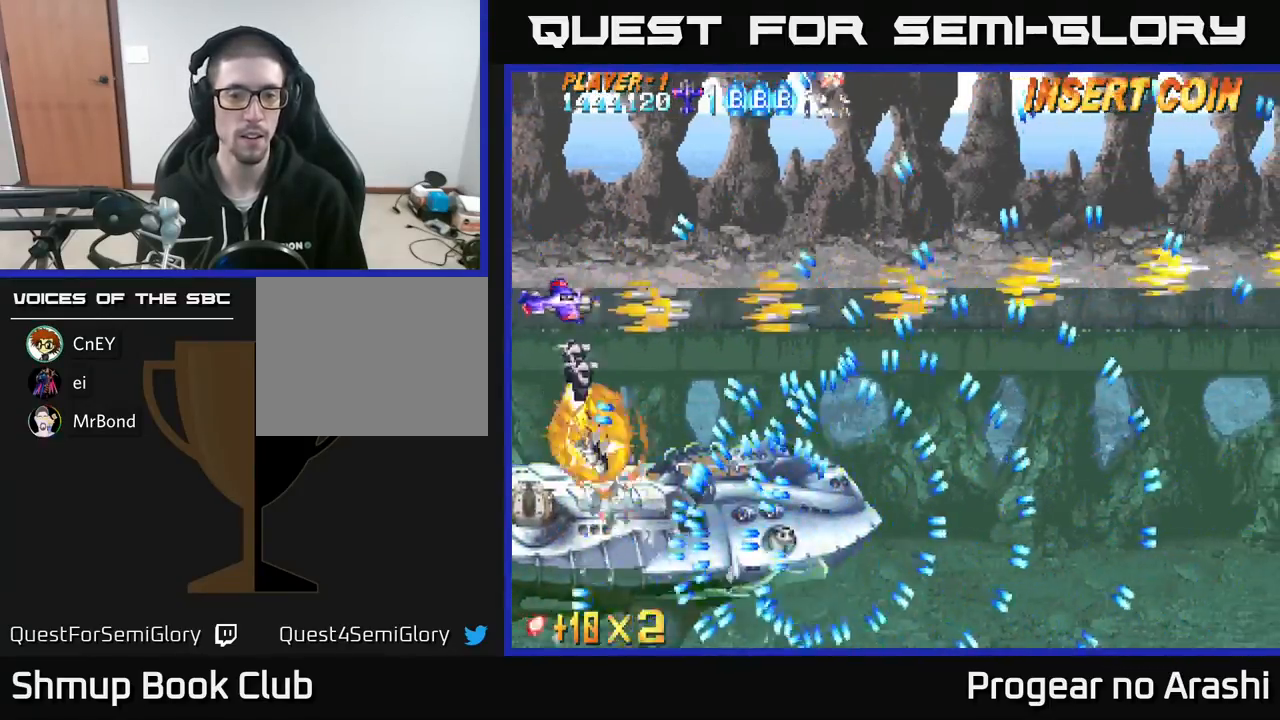
{"buttons": ["A", "DPAD_RIGHT"], "left_stick": "center", "events": [[233, "DPAD_UP", "up"], [300, "DPAD_UP", "down"], [350, "DPAD_RIGHT", "down"], [400, "DPAD_UP", "up"]]}
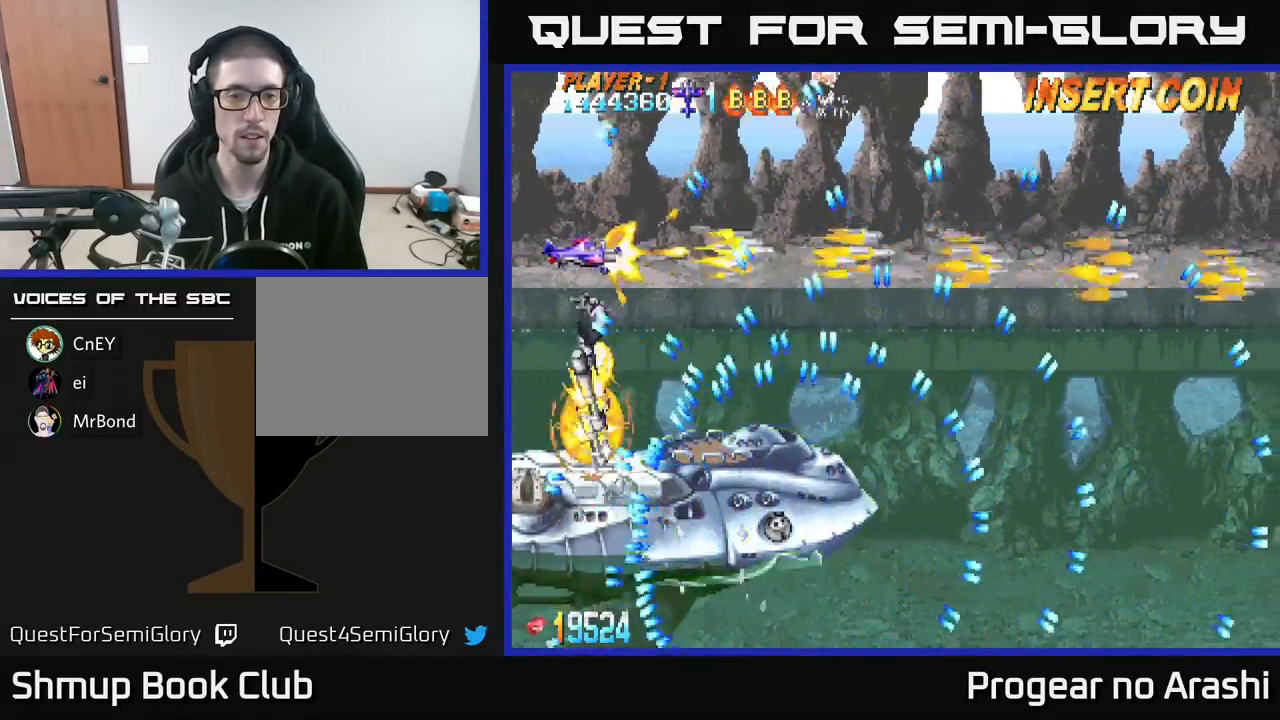
{"buttons": ["A"], "left_stick": "center", "events": [[17, "DPAD_UP", "down"], [67, "DPAD_RIGHT", "up"], [150, "DPAD_UP", "up"], [300, "DPAD_RIGHT", "down"], [350, "DPAD_RIGHT", "up"]]}
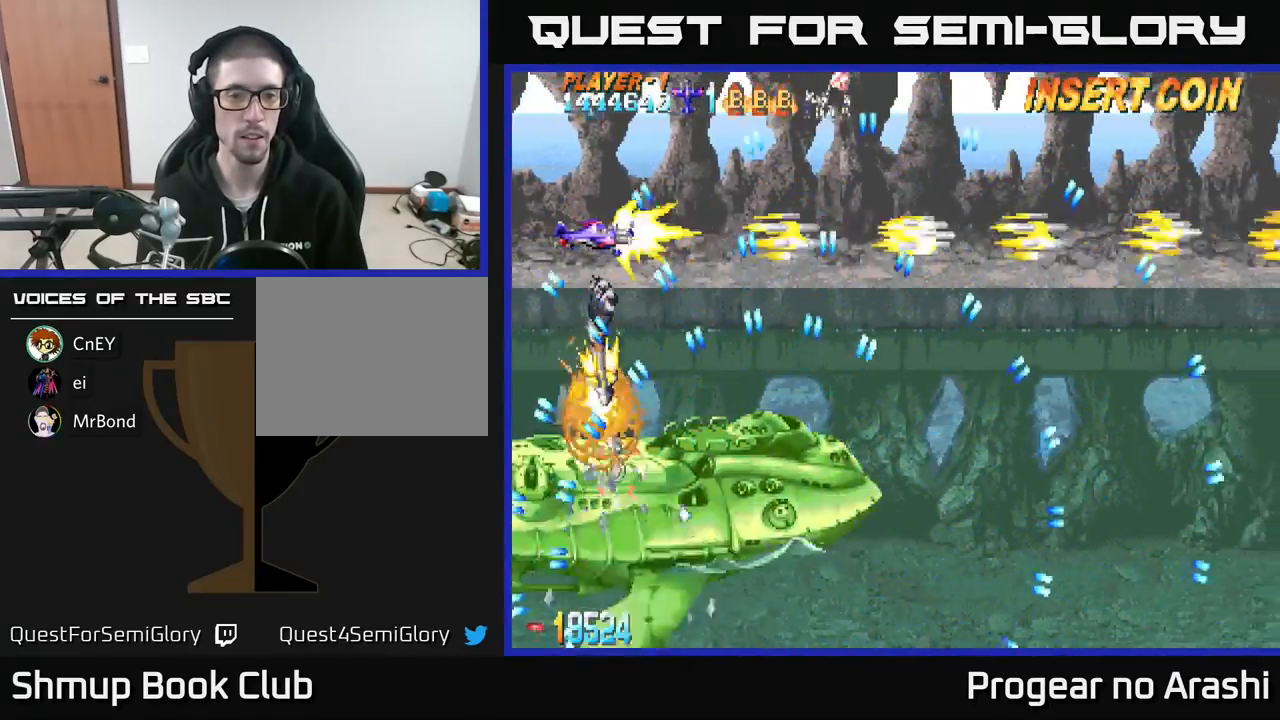
{"buttons": ["A", "DPAD_DOWN"], "left_stick": "center", "events": [[283, "DPAD_DOWN", "down"]]}
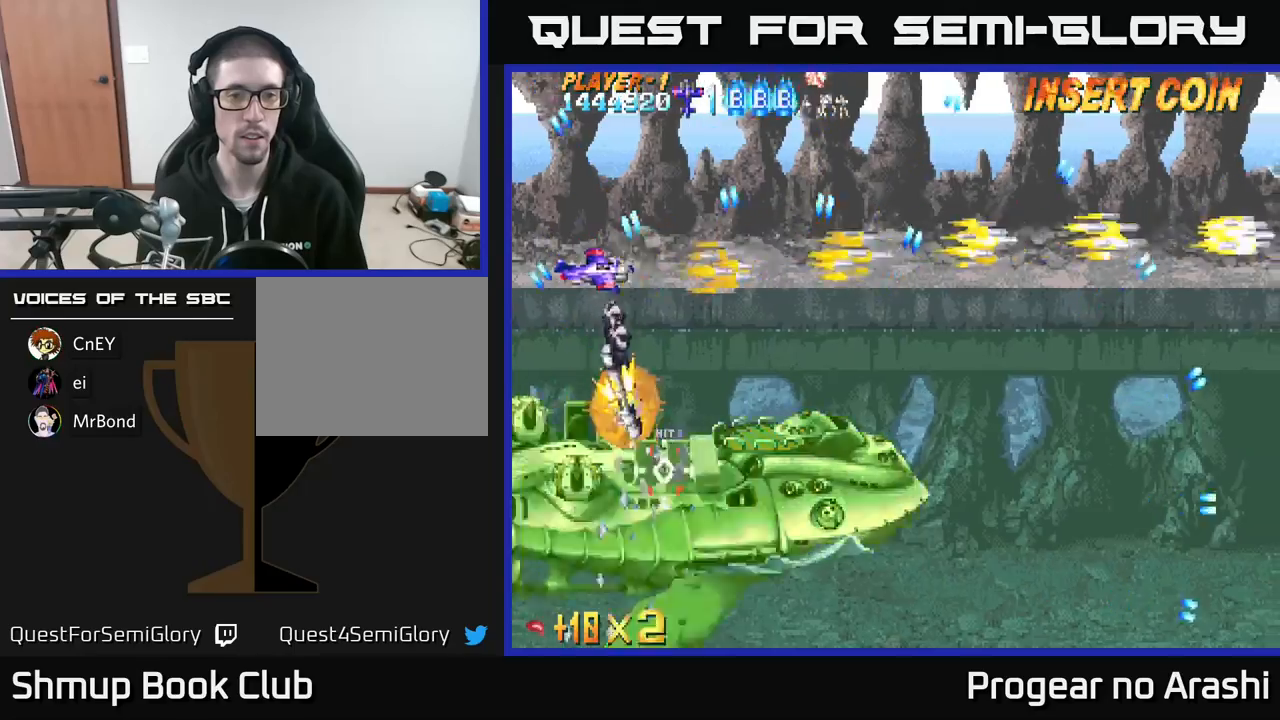
{"buttons": ["A", "DPAD_UP"], "left_stick": "center", "events": [[33, "DPAD_DOWN", "up"], [233, "DPAD_UP", "down"]]}
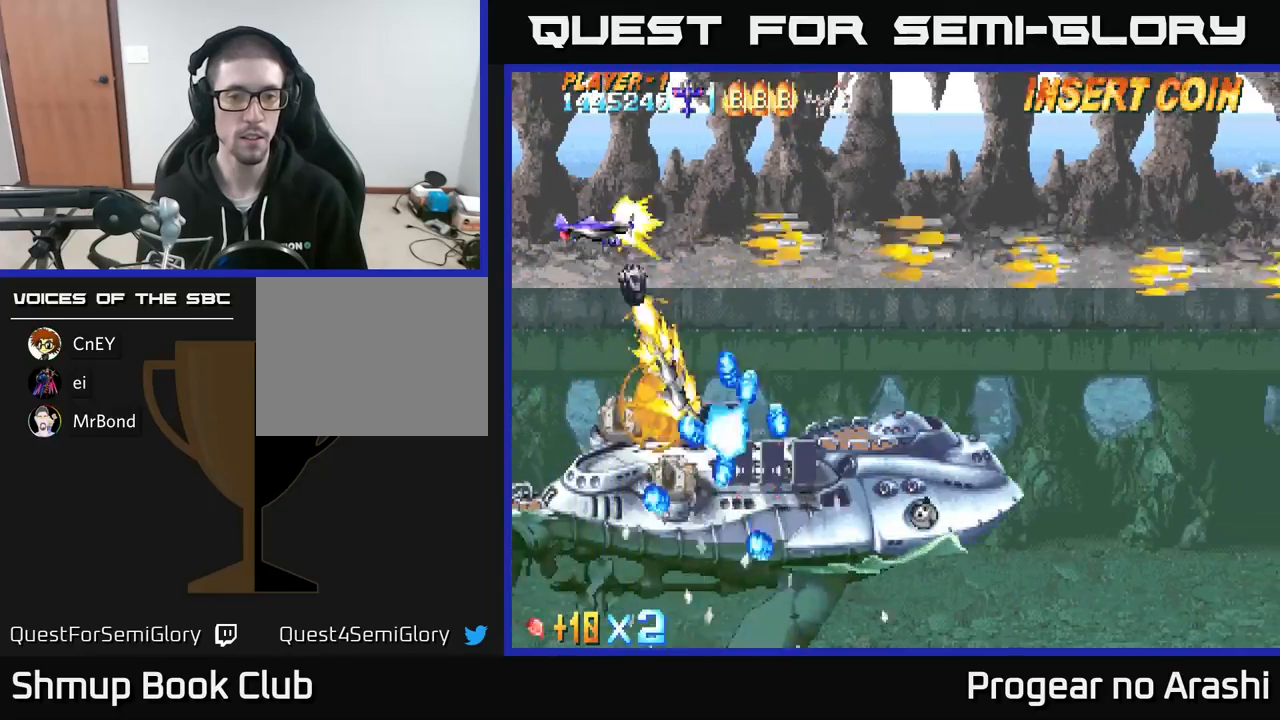
{"buttons": ["A", "DPAD_DOWN", "DPAD_LEFT"], "left_stick": "center", "events": [[67, "DPAD_LEFT", "down"], [133, "DPAD_UP", "up"], [267, "DPAD_DOWN", "down"], [283, "DPAD_LEFT", "up"], [333, "DPAD_DOWN", "up"], [350, "DPAD_LEFT", "down"], [383, "DPAD_UP", "down"], [433, "DPAD_UP", "up"], [500, "DPAD_DOWN", "down"]]}
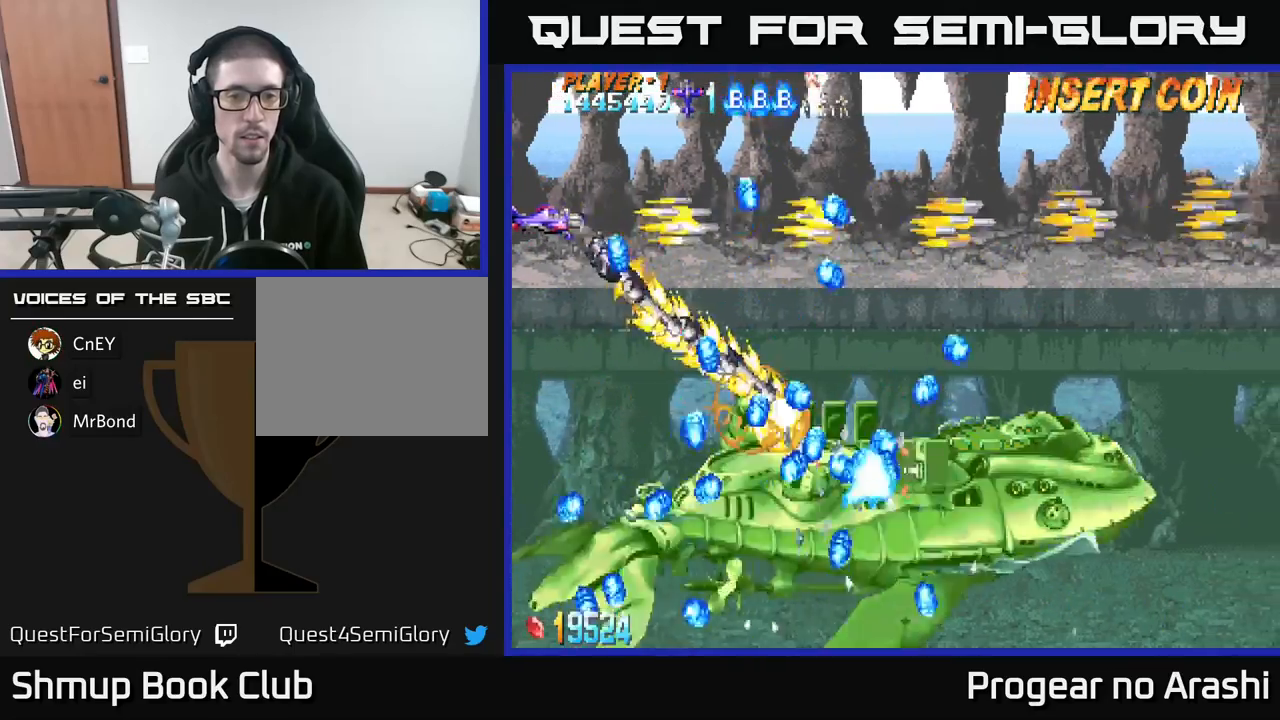
{"buttons": ["A", "DPAD_DOWN"], "left_stick": "center", "events": [[283, "DPAD_LEFT", "up"]]}
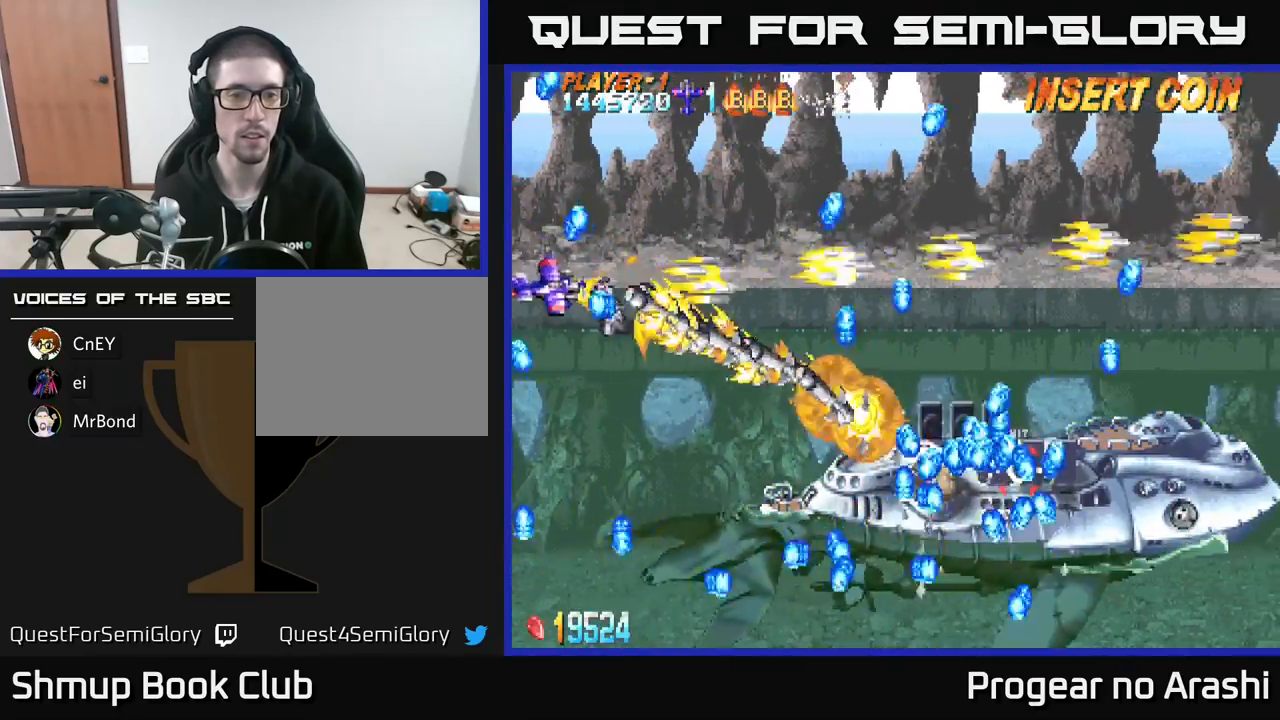
{"buttons": ["X", "DPAD_UP"], "left_stick": "center", "events": [[67, "DPAD_DOWN", "up"], [83, "DPAD_UP", "down"], [83, "X", "down"], [100, "A", "up"]]}
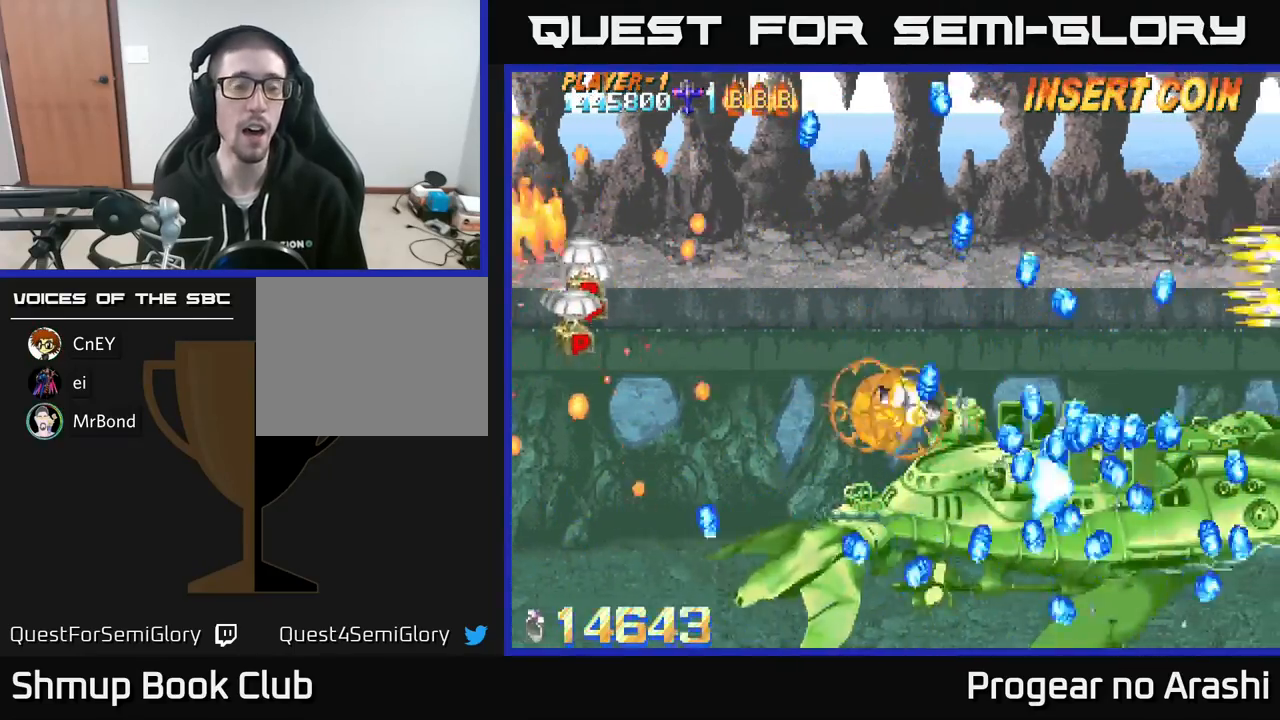
{"buttons": ["DPAD_DOWN", "DPAD_RIGHT"], "left_stick": "center", "events": [[33, "DPAD_UP", "up"], [300, "X", "up"], [400, "DPAD_RIGHT", "down"], [450, "DPAD_DOWN", "down"]]}
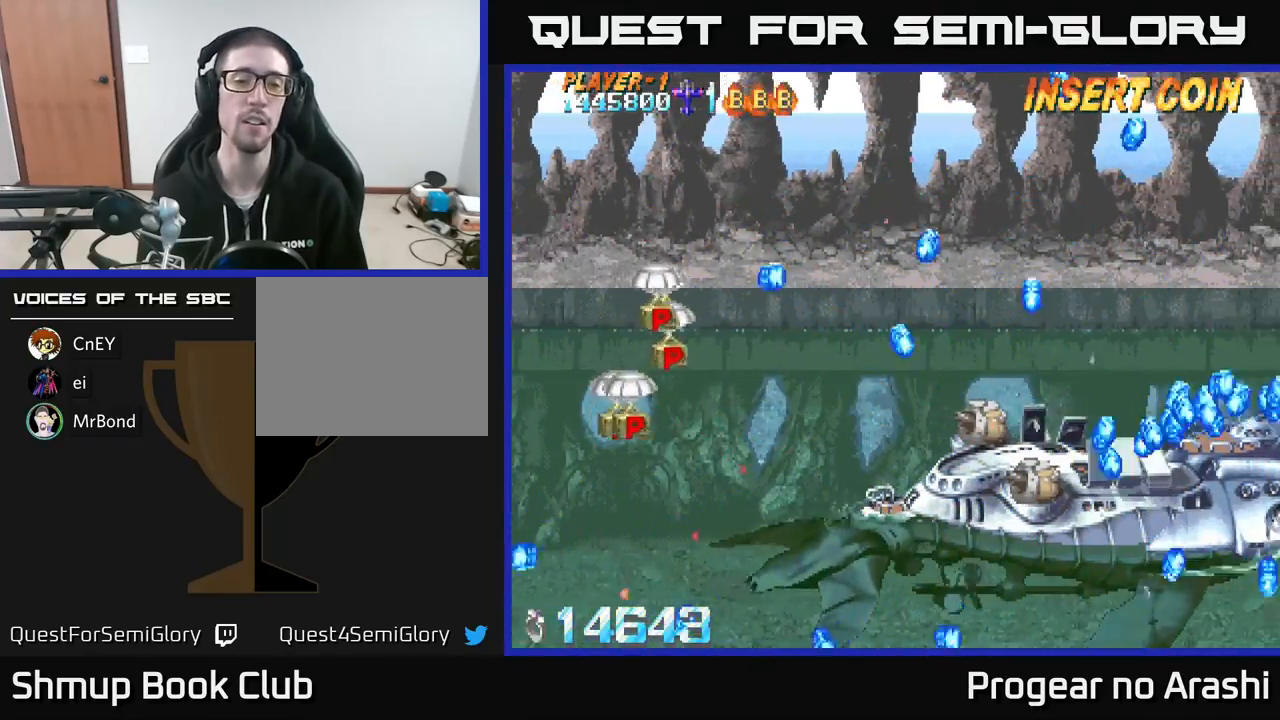
{"buttons": ["DPAD_DOWN", "DPAD_RIGHT"], "left_stick": "center", "events": [[50, "DPAD_DOWN", "up"], [133, "DPAD_DOWN", "down"]]}
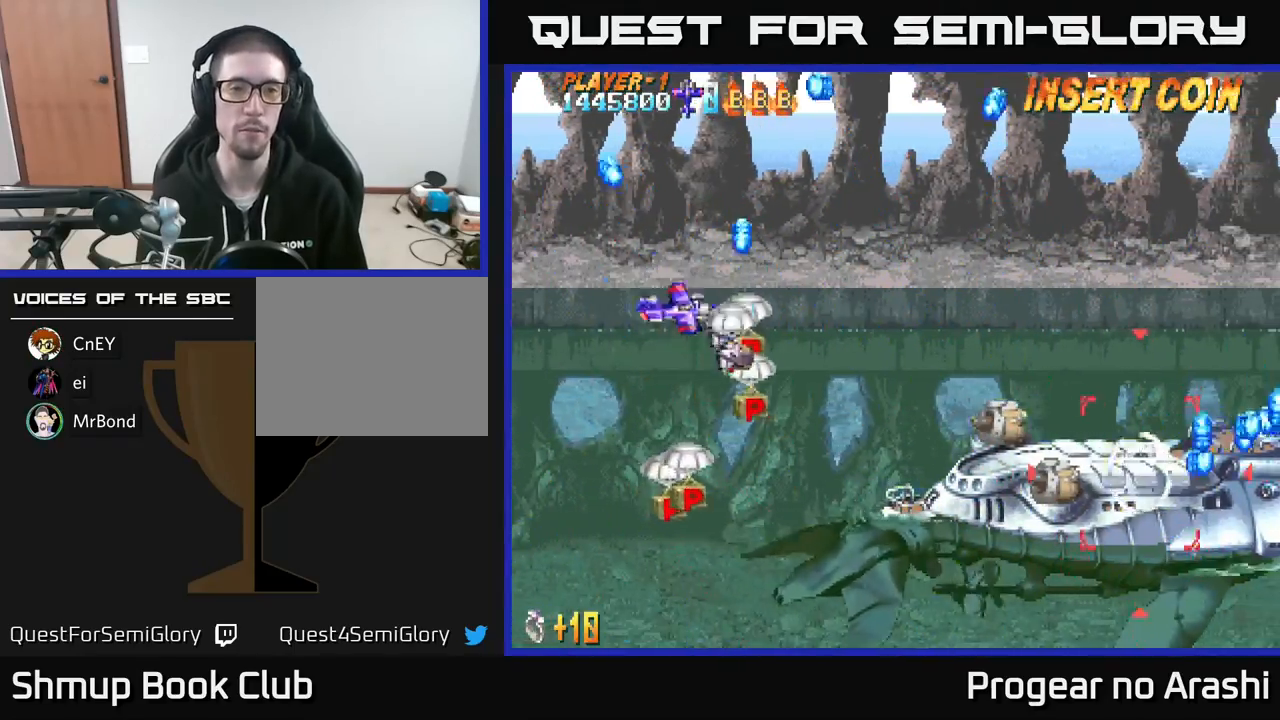
{"buttons": ["DPAD_DOWN"], "left_stick": "center", "events": [[483, "DPAD_RIGHT", "up"]]}
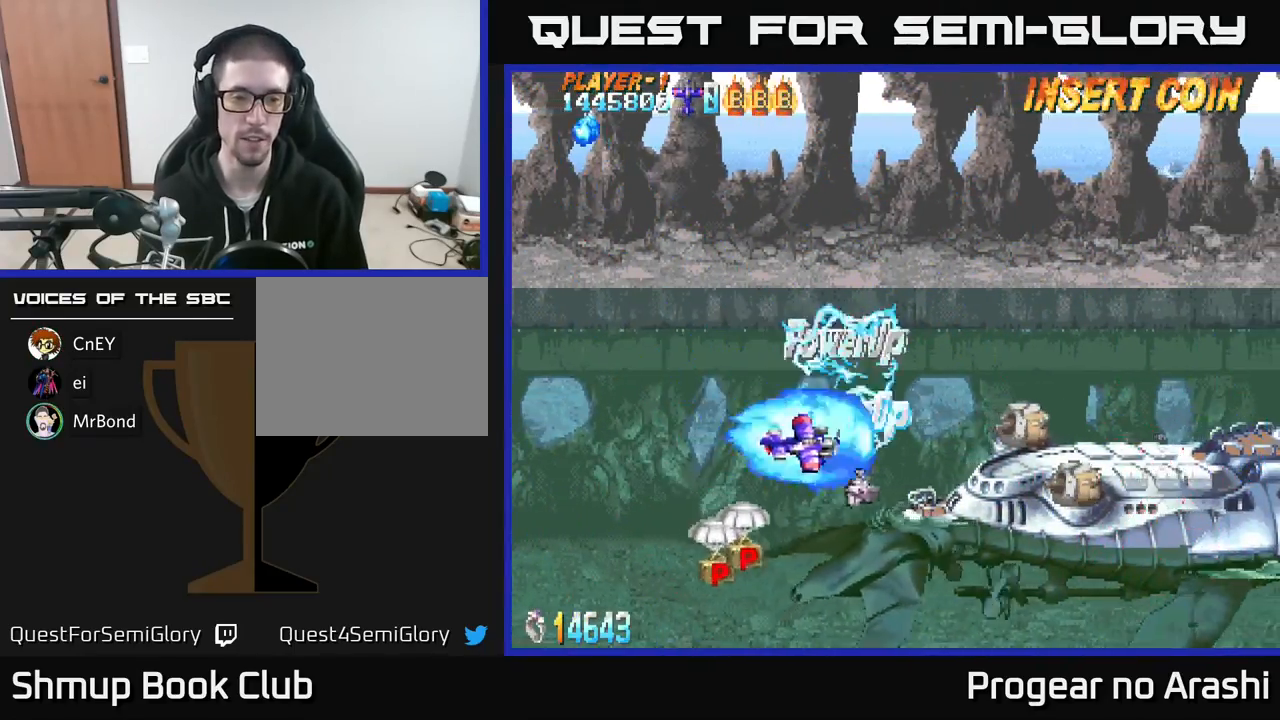
{"buttons": ["X", "DPAD_DOWN"], "left_stick": "center", "events": [[67, "X", "down"]]}
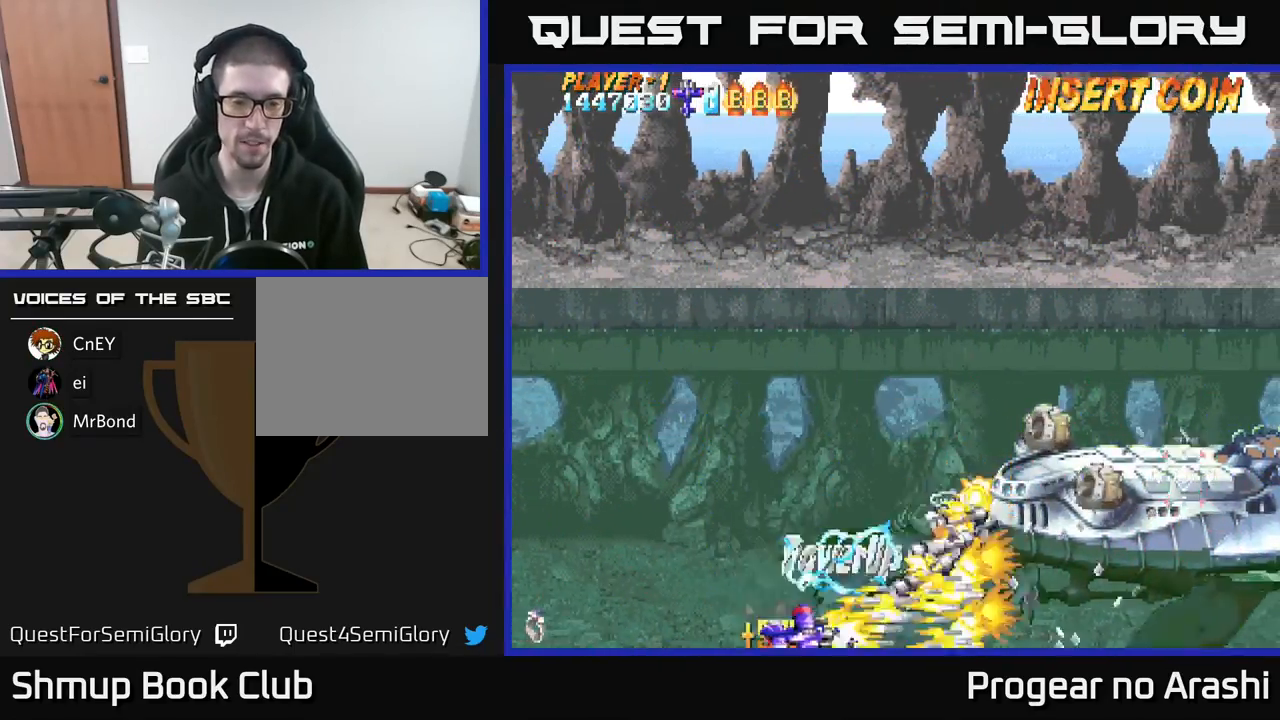
{"buttons": ["X", "DPAD_UP"], "left_stick": "center", "events": [[17, "DPAD_DOWN", "up"], [67, "DPAD_UP", "down"]]}
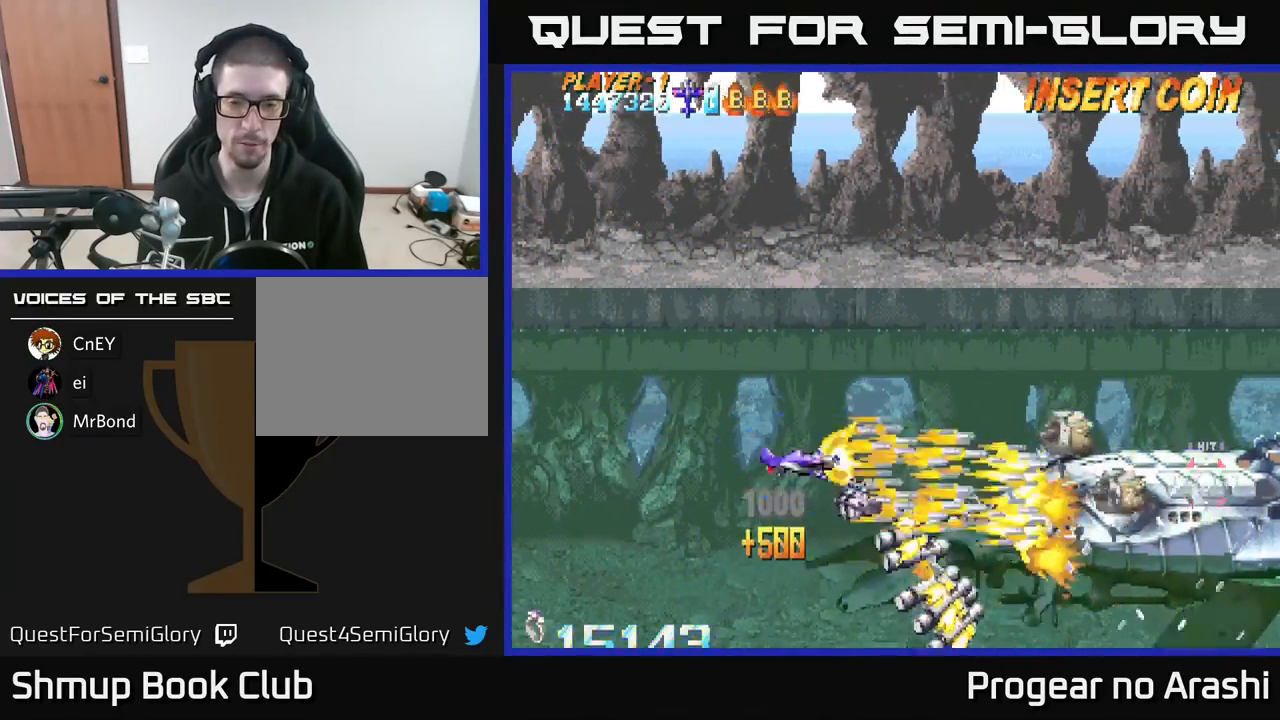
{"buttons": ["X"], "left_stick": "center", "events": [[83, "DPAD_RIGHT", "down"], [83, "DPAD_UP", "up"], [233, "DPAD_RIGHT", "up"]]}
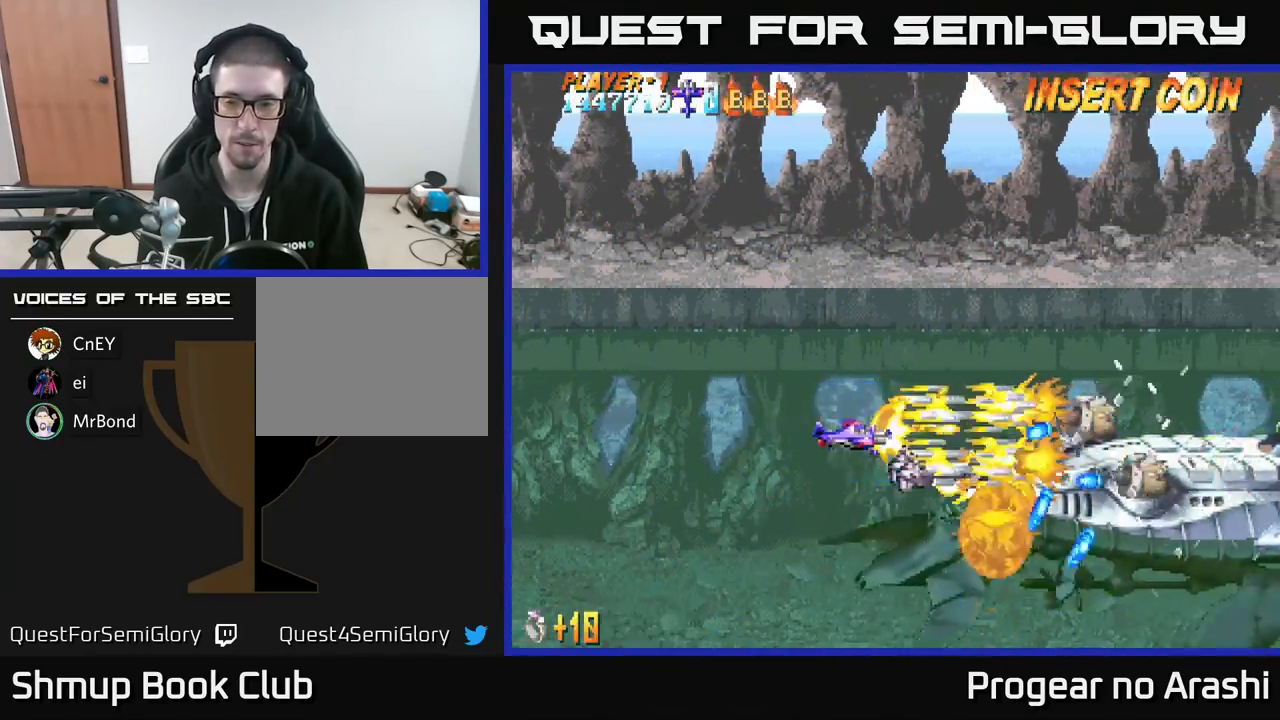
{"buttons": ["X", "DPAD_UP", "DPAD_LEFT"], "left_stick": "center", "events": [[300, "DPAD_LEFT", "down"], [500, "DPAD_UP", "down"]]}
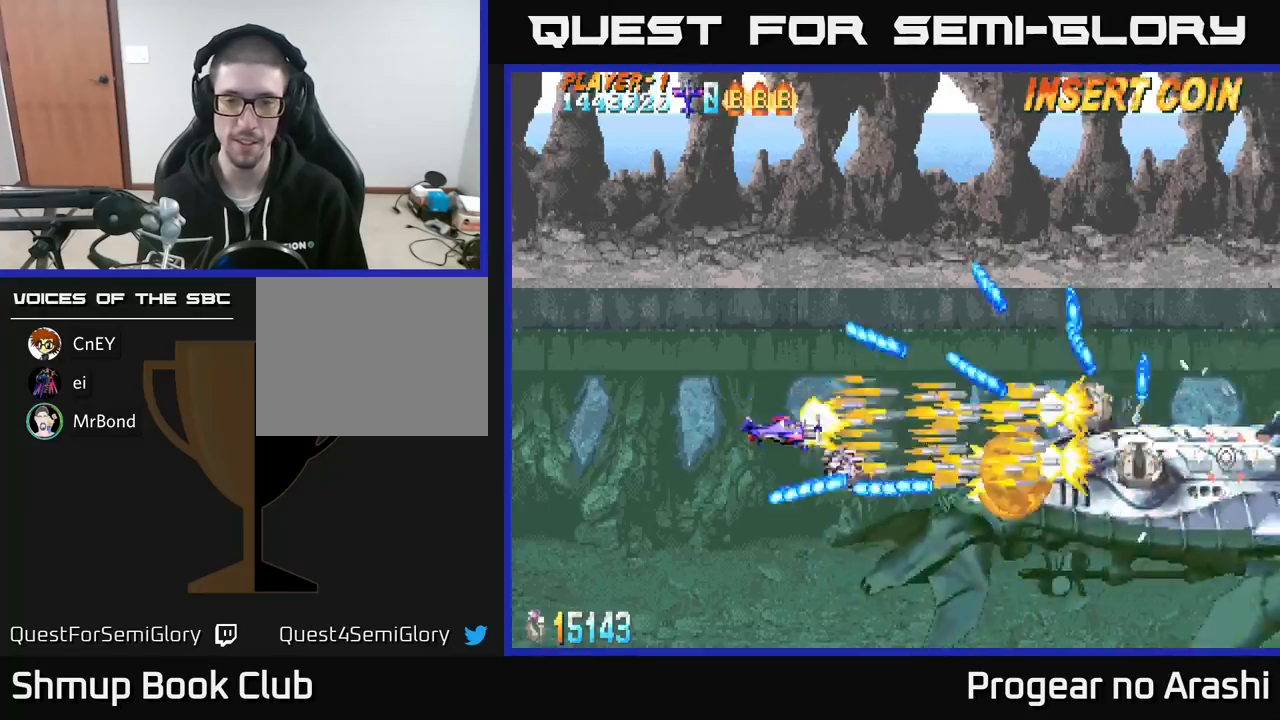
{"buttons": ["X"], "left_stick": "center", "events": [[83, "DPAD_UP", "up"], [150, "DPAD_LEFT", "up"]]}
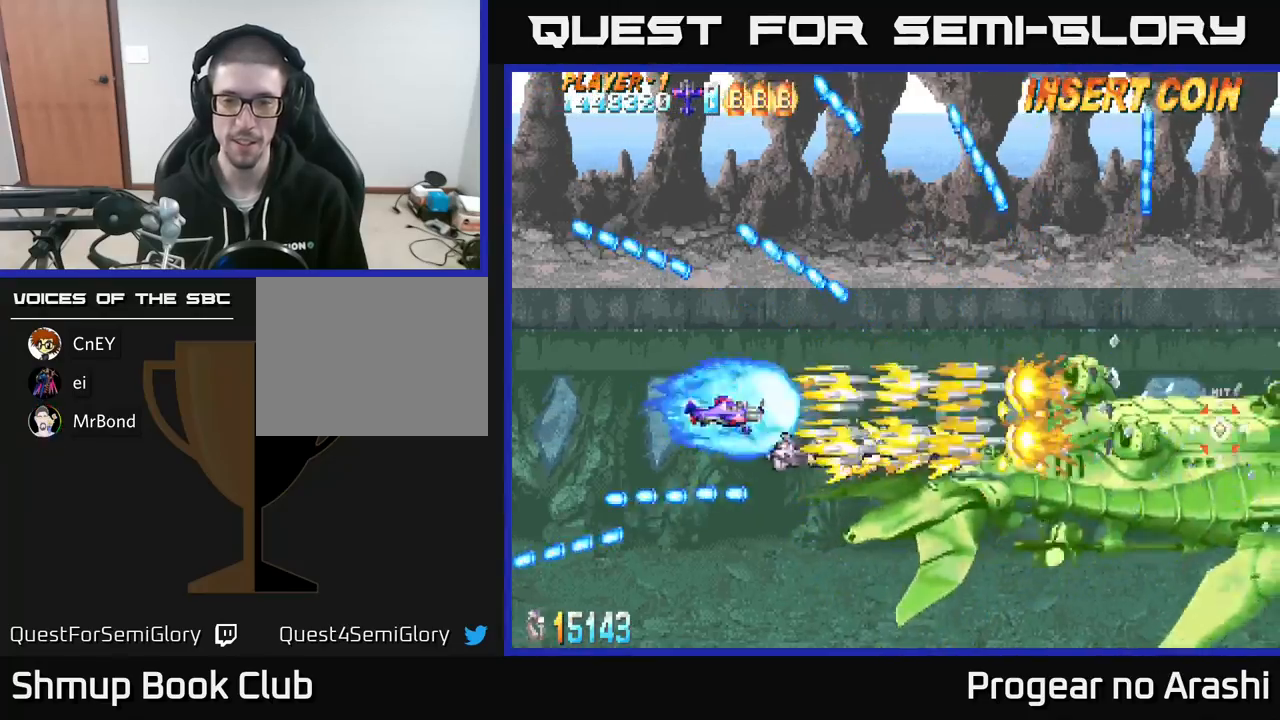
{"buttons": ["X"], "left_stick": "center", "events": []}